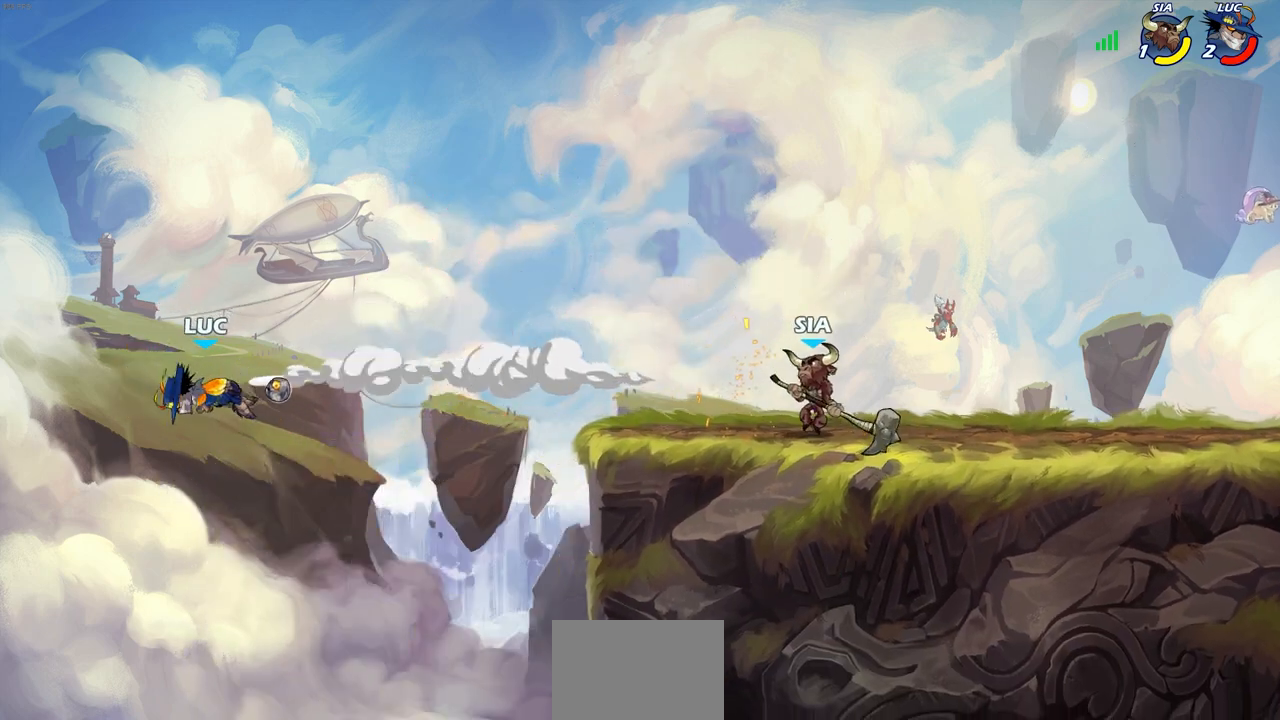
Gameplay with a controller (PlayStation layout); each line is a JSON object with the inputs held at the frame after it. "events" lists button and stick changes between this image and that frame as [ms after this image, input, new state], when the widget could be followed in between.
{"buttons": ["R1", "R2"], "left_stick": "right", "right_stick": "center", "events": [[383, "R1", "down"], [383, "R2", "down"]]}
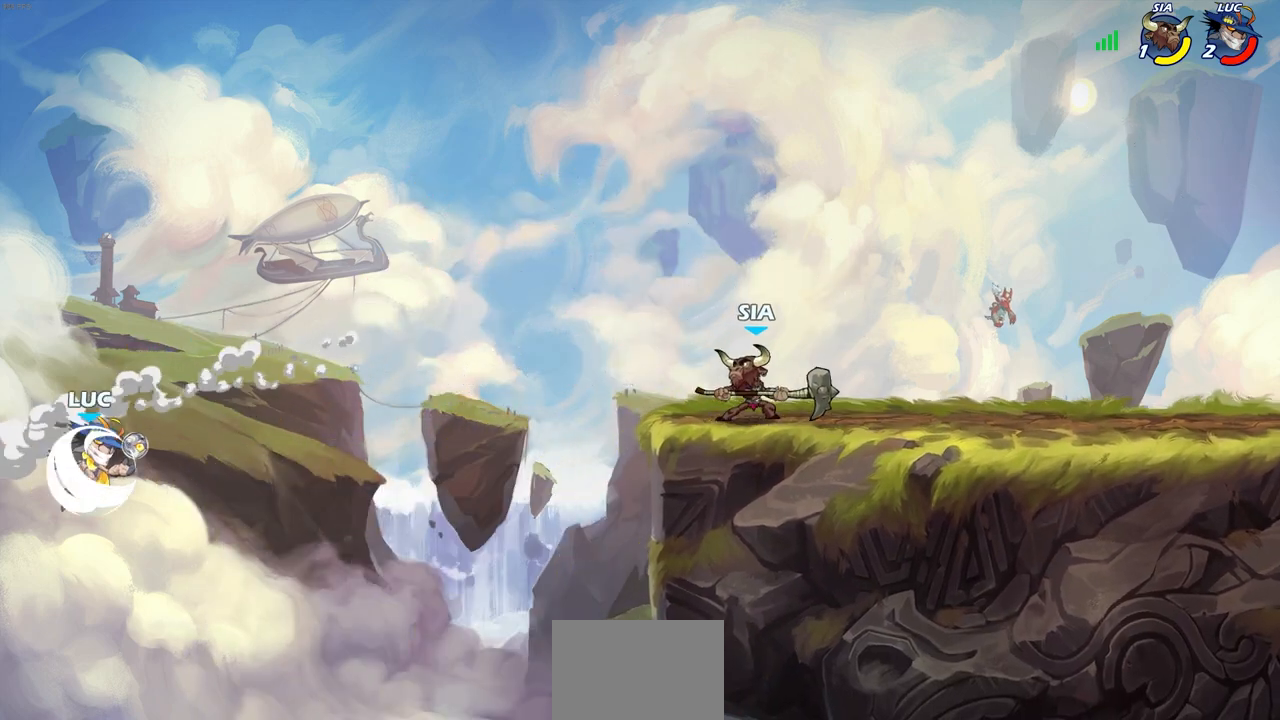
{"buttons": [], "left_stick": "center", "right_stick": "center", "events": [[133, "R1", "up"], [150, "R2", "up"], [217, "CIRCLE", "down"], [317, "CIRCLE", "up"], [317, "left_stick", "up-right"], [417, "left_stick", "center"]]}
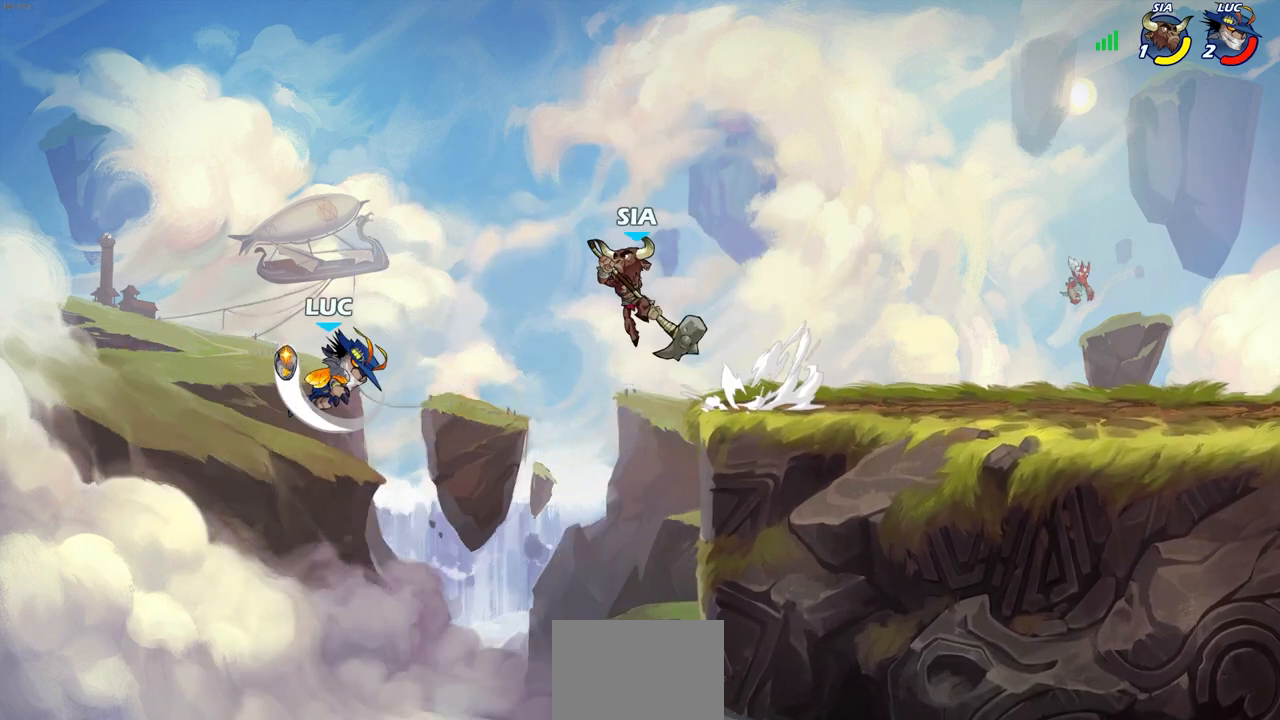
{"buttons": [], "left_stick": "up", "right_stick": "center", "events": [[50, "left_stick", "left"], [500, "left_stick", "up"]]}
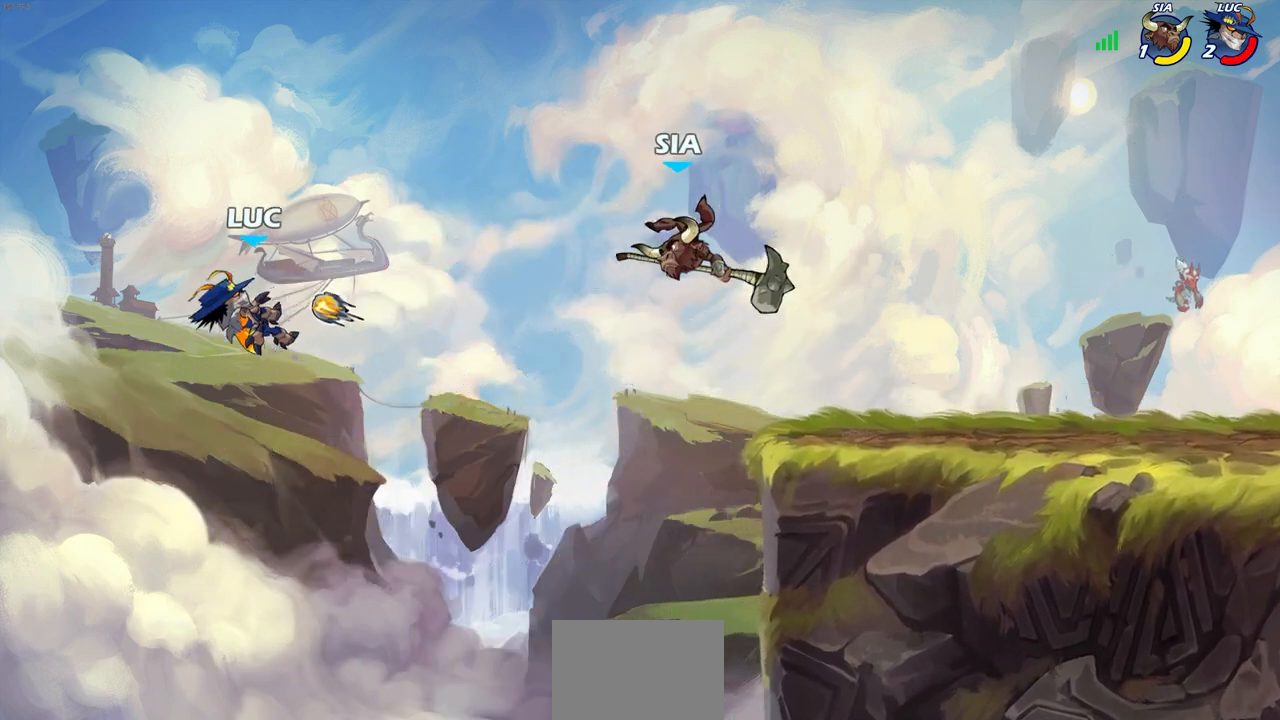
{"buttons": ["CROSS"], "left_stick": "right", "right_stick": "center", "events": [[50, "left_stick", "right"], [467, "CROSS", "down"]]}
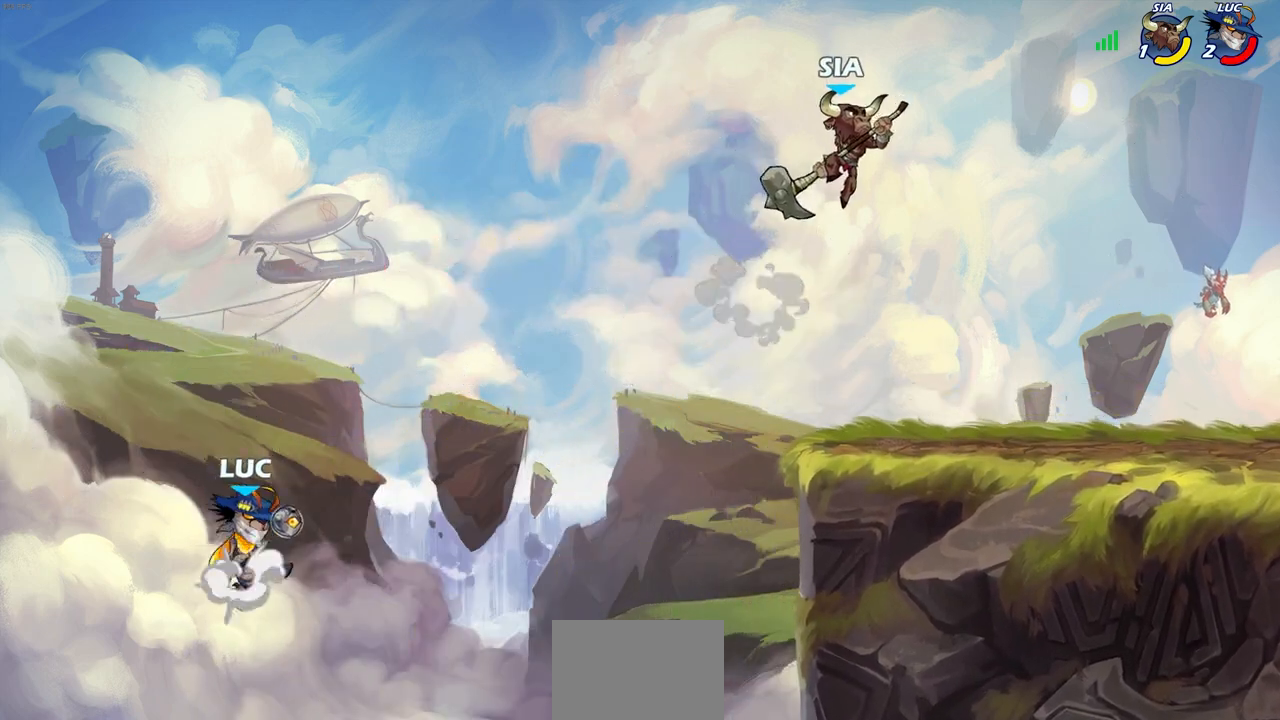
{"buttons": ["CROSS"], "left_stick": "right", "right_stick": "center", "events": [[100, "CROSS", "up"], [317, "CROSS", "down"]]}
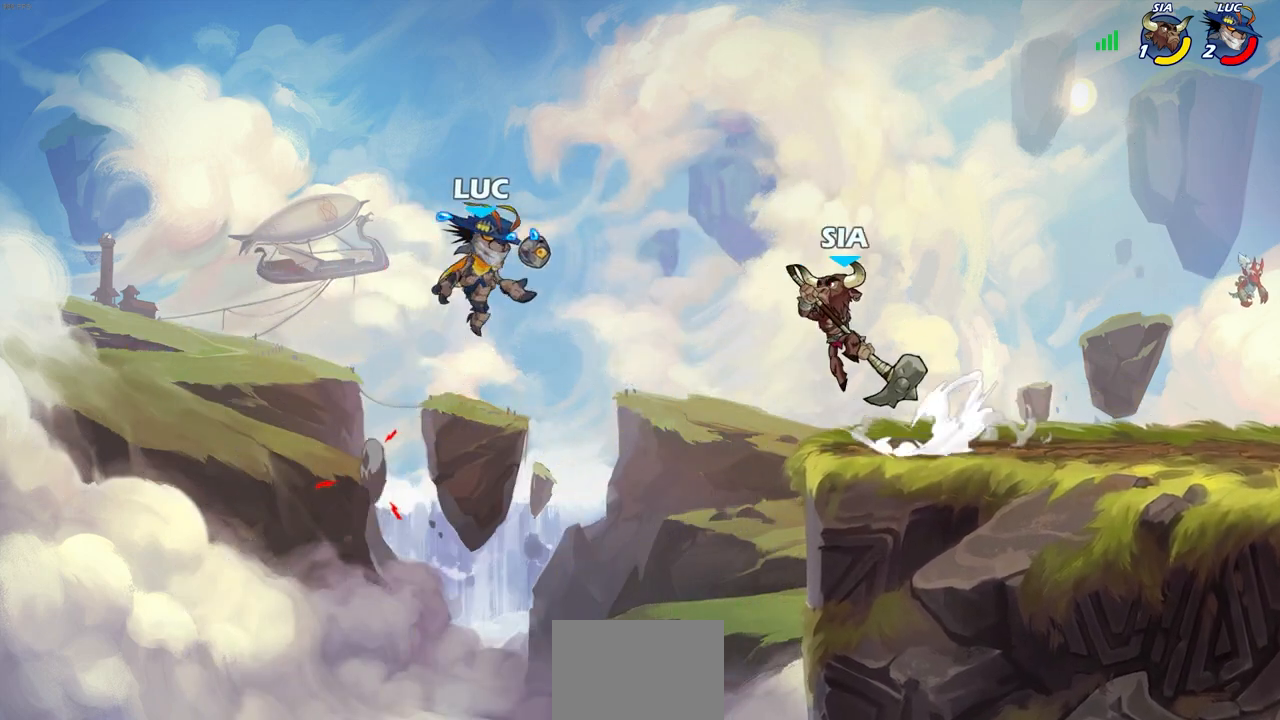
{"buttons": [], "left_stick": "left", "right_stick": "center", "events": [[83, "SQUARE", "down"], [83, "left_stick", "down"], [100, "CROSS", "up"], [150, "SQUARE", "up"], [167, "left_stick", "center"], [383, "left_stick", "left"]]}
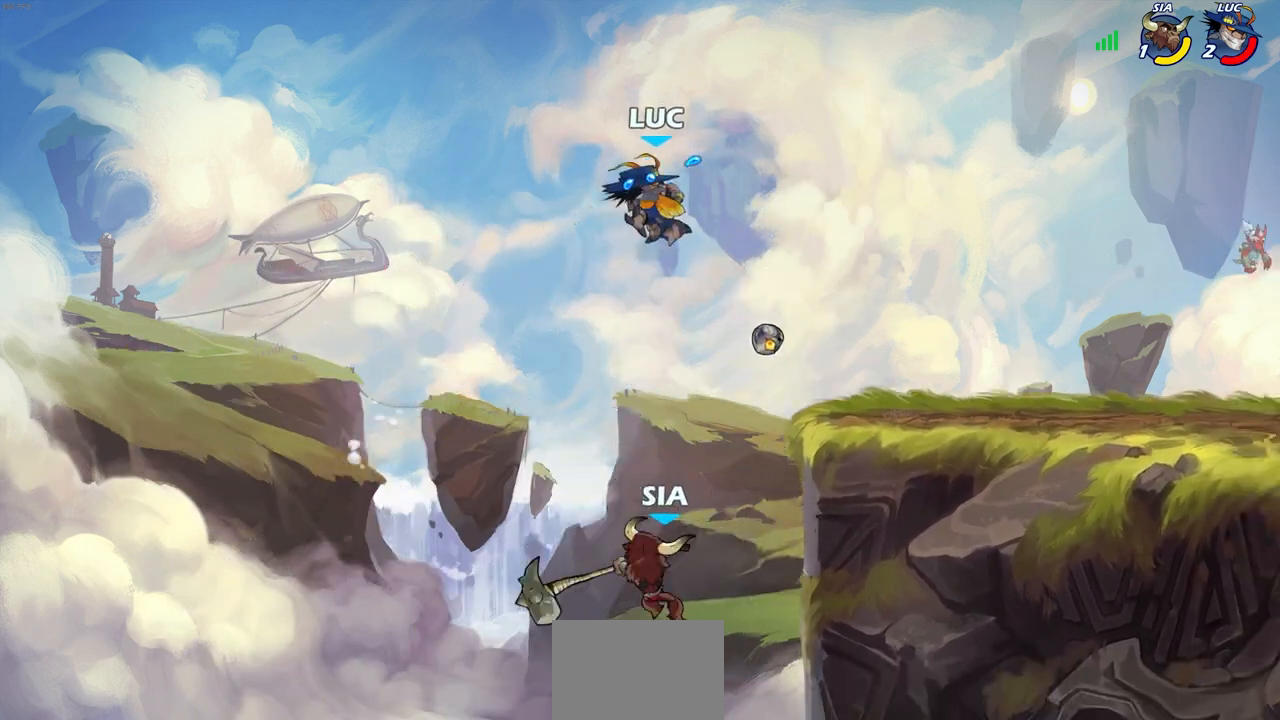
{"buttons": [], "left_stick": "center", "right_stick": "center", "events": [[83, "left_stick", "up-right"], [350, "left_stick", "down-right"], [383, "CIRCLE", "down"], [450, "CIRCLE", "up"], [450, "left_stick", "center"]]}
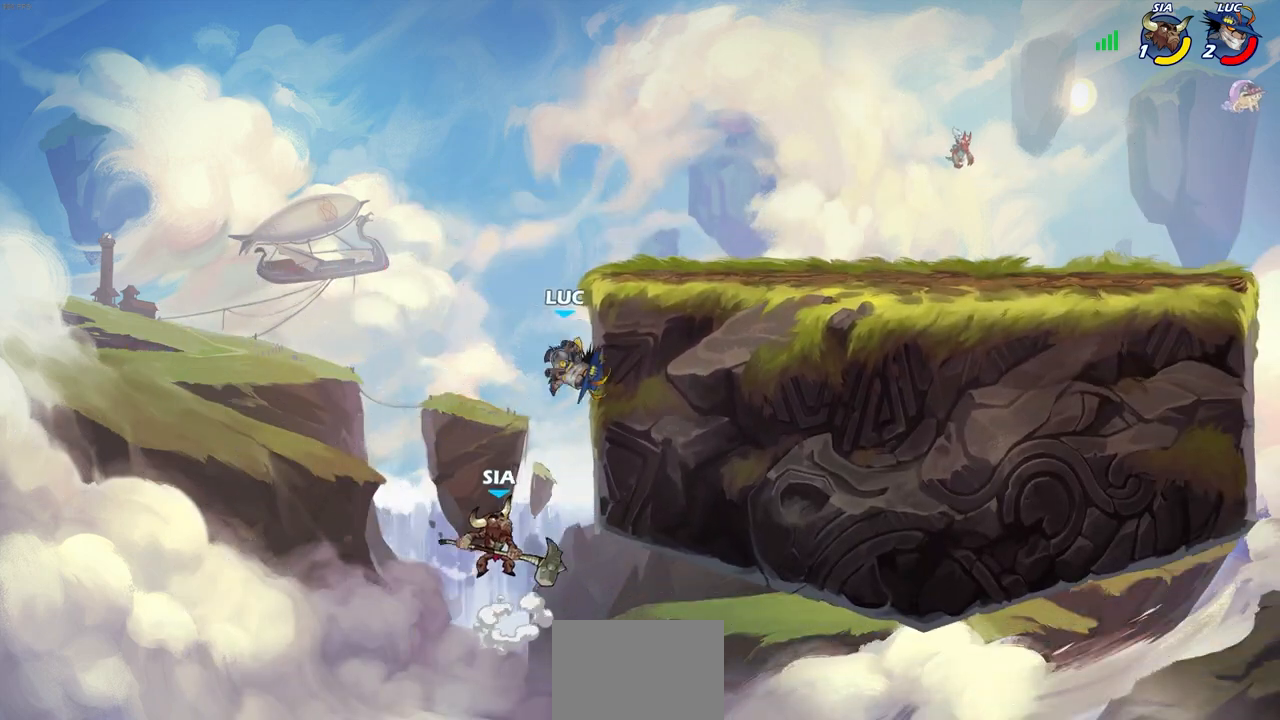
{"buttons": [], "left_stick": "center", "right_stick": "center", "events": []}
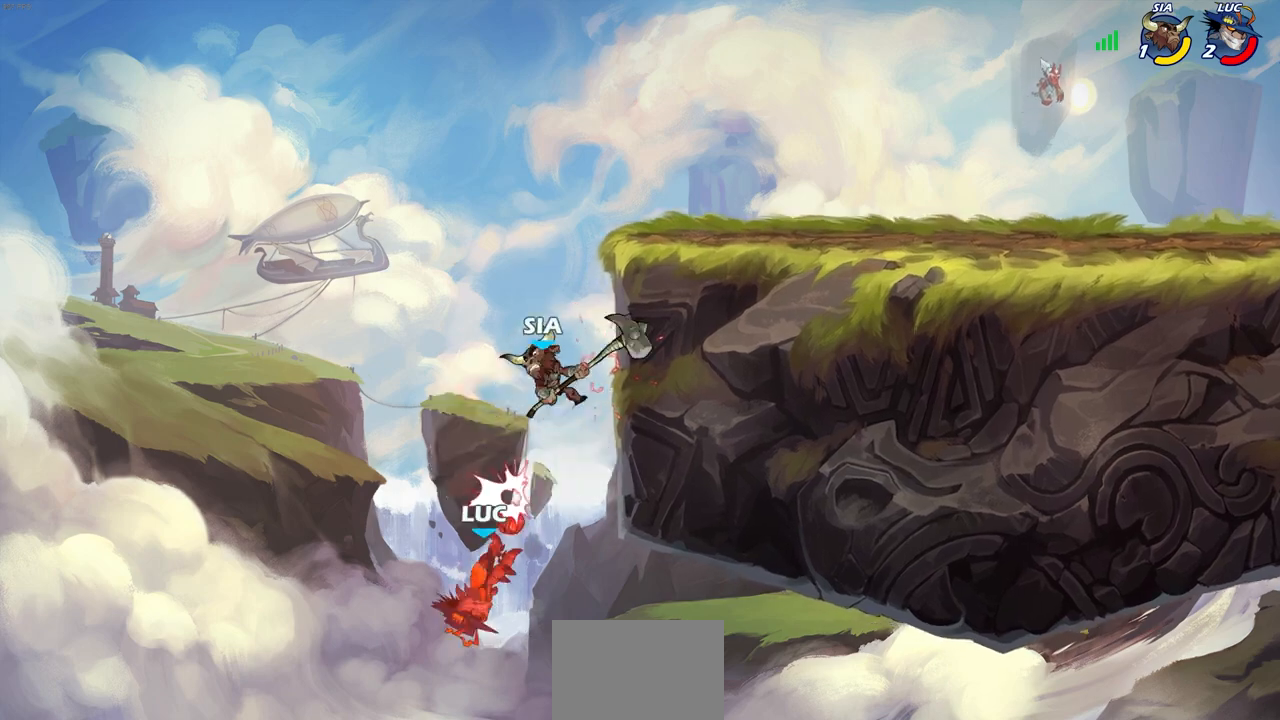
{"buttons": ["CROSS"], "left_stick": "center", "right_stick": "center", "events": [[433, "CROSS", "down"]]}
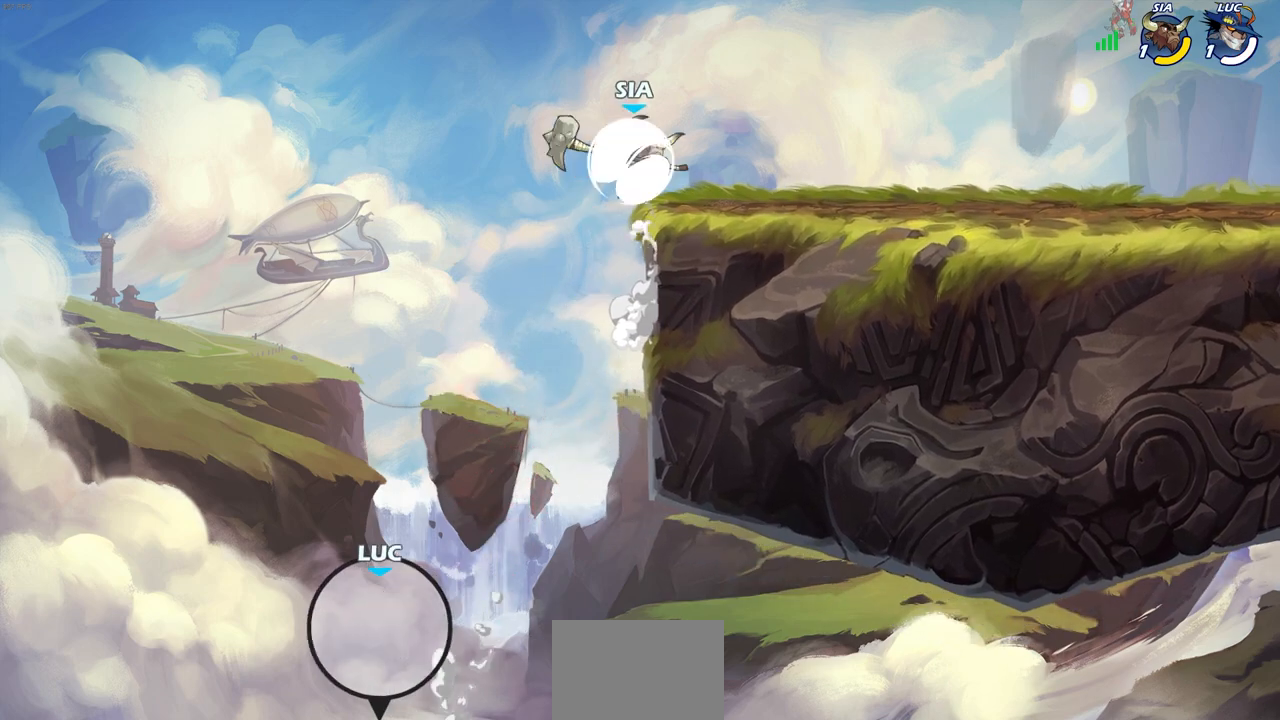
{"buttons": [], "left_stick": "center", "right_stick": "center", "events": [[217, "CROSS", "up"]]}
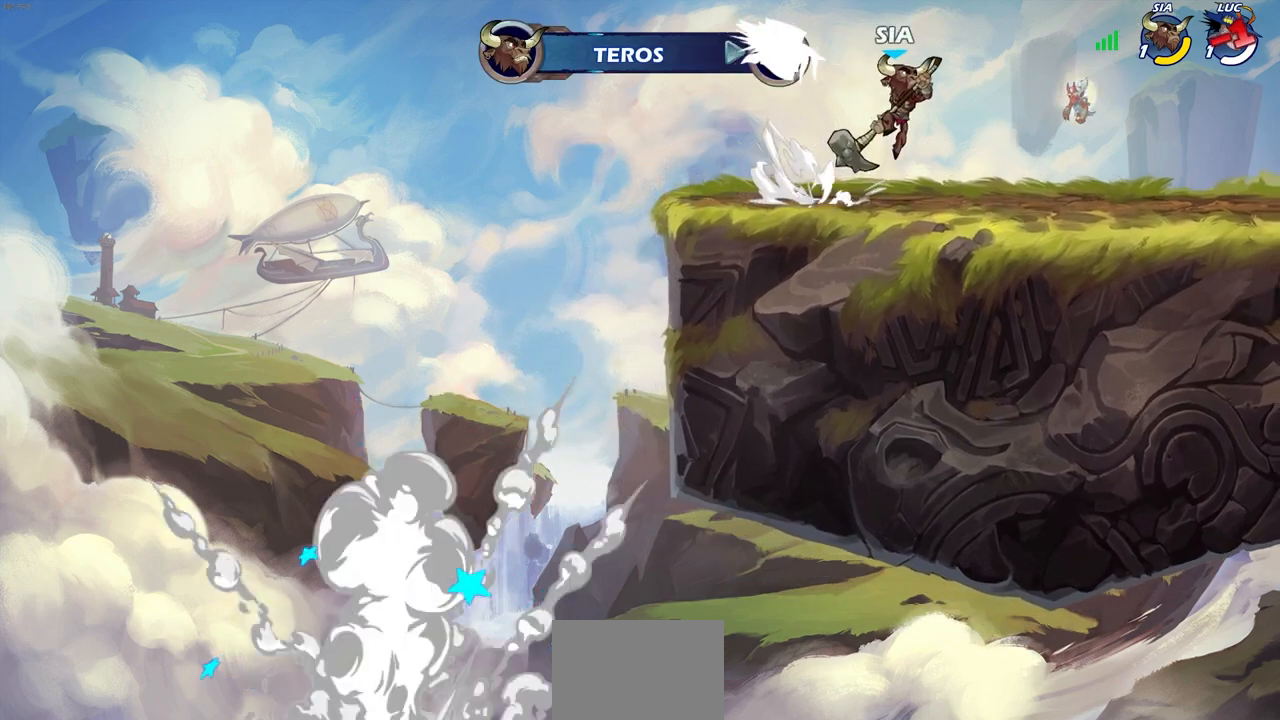
{"buttons": [], "left_stick": "center", "right_stick": "center", "events": []}
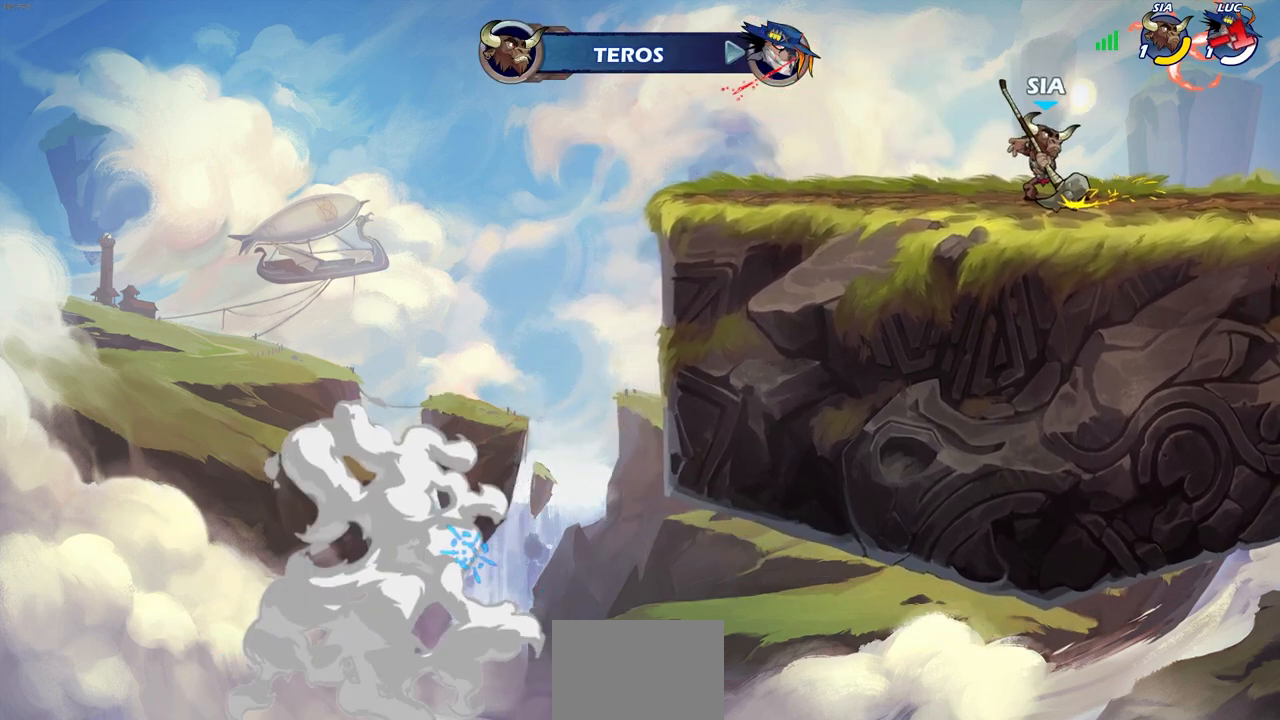
{"buttons": [], "left_stick": "center", "right_stick": "center", "events": []}
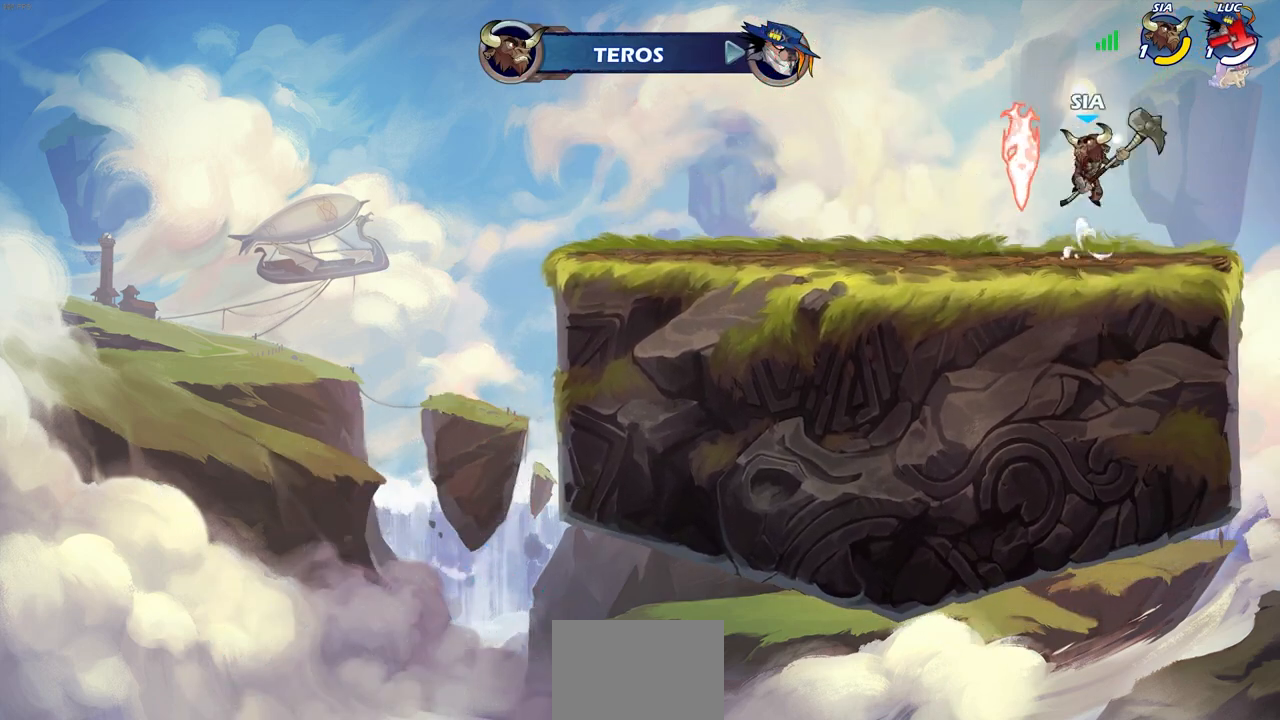
{"buttons": [], "left_stick": "center", "right_stick": "center", "events": []}
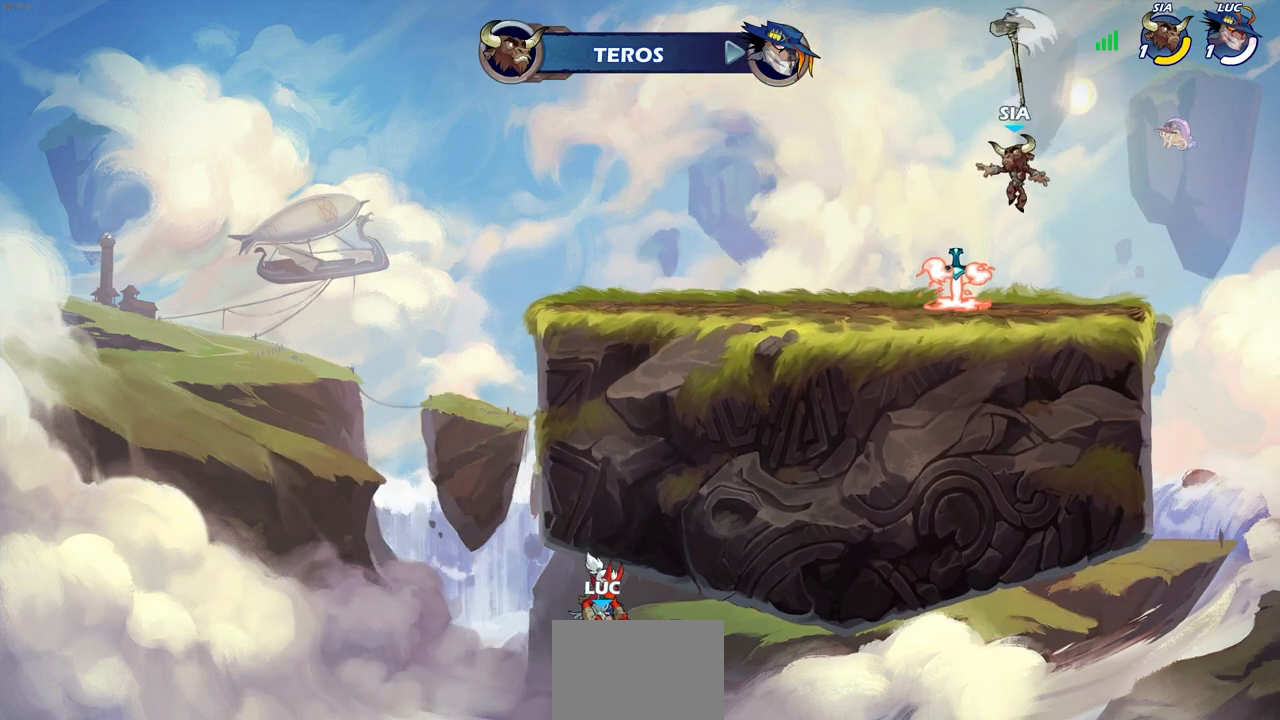
{"buttons": [], "left_stick": "center", "right_stick": "center", "events": []}
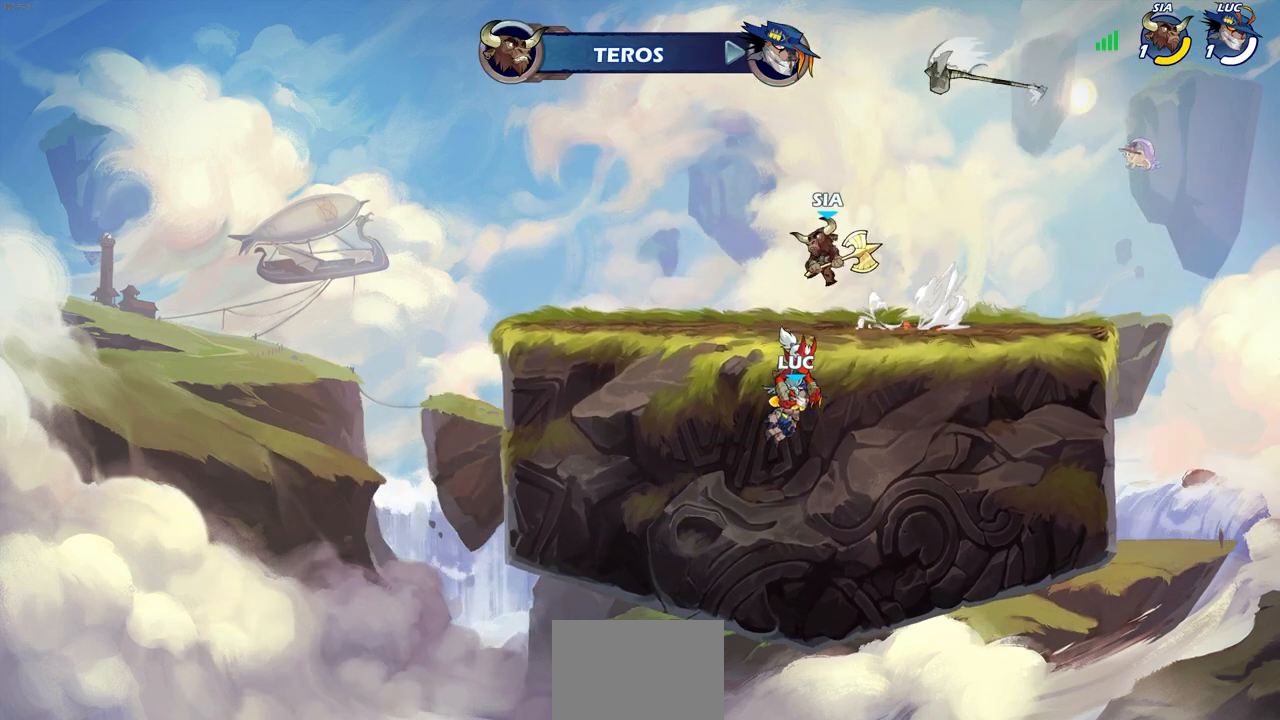
{"buttons": [], "left_stick": "center", "right_stick": "center", "events": []}
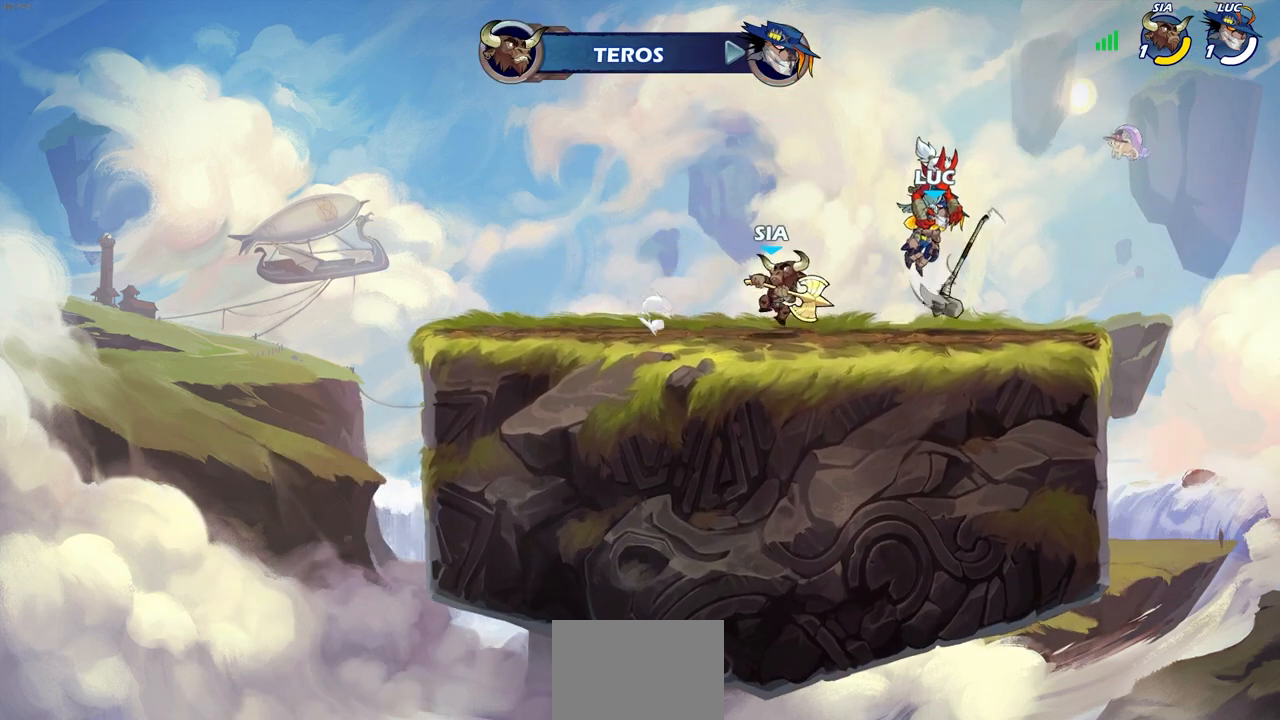
{"buttons": [], "left_stick": "center", "right_stick": "center", "events": []}
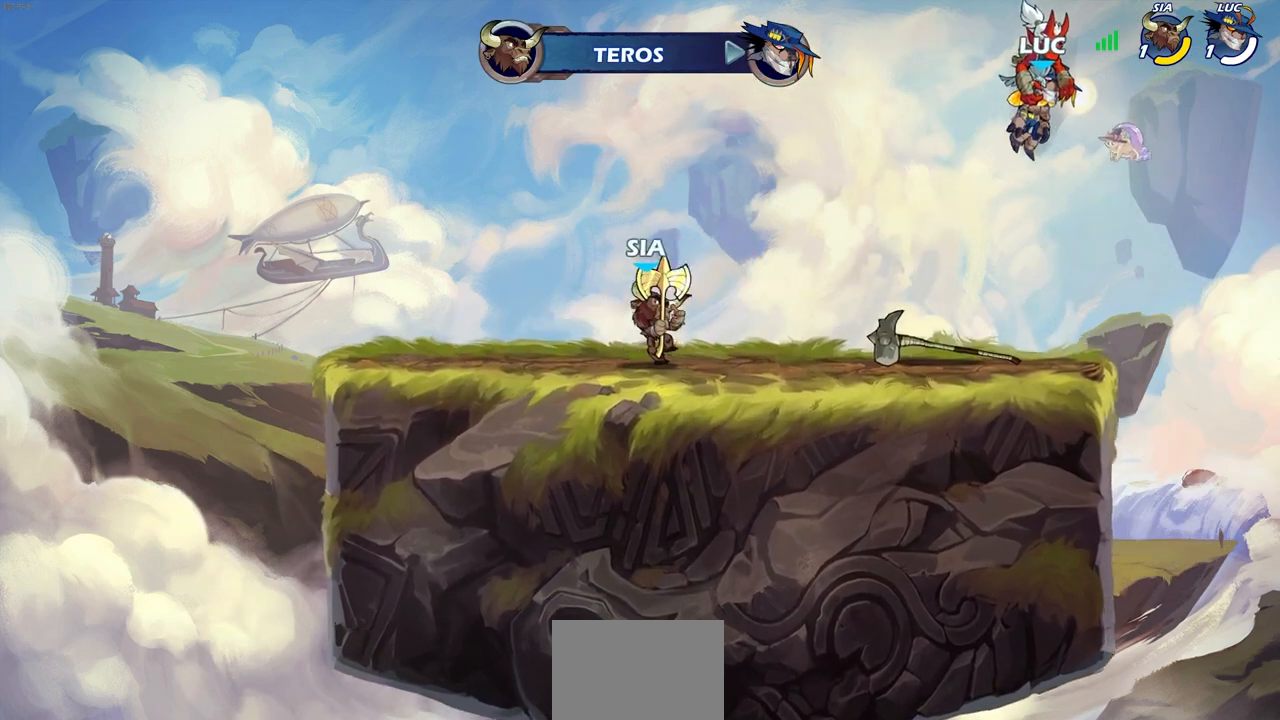
{"buttons": [], "left_stick": "center", "right_stick": "center", "events": []}
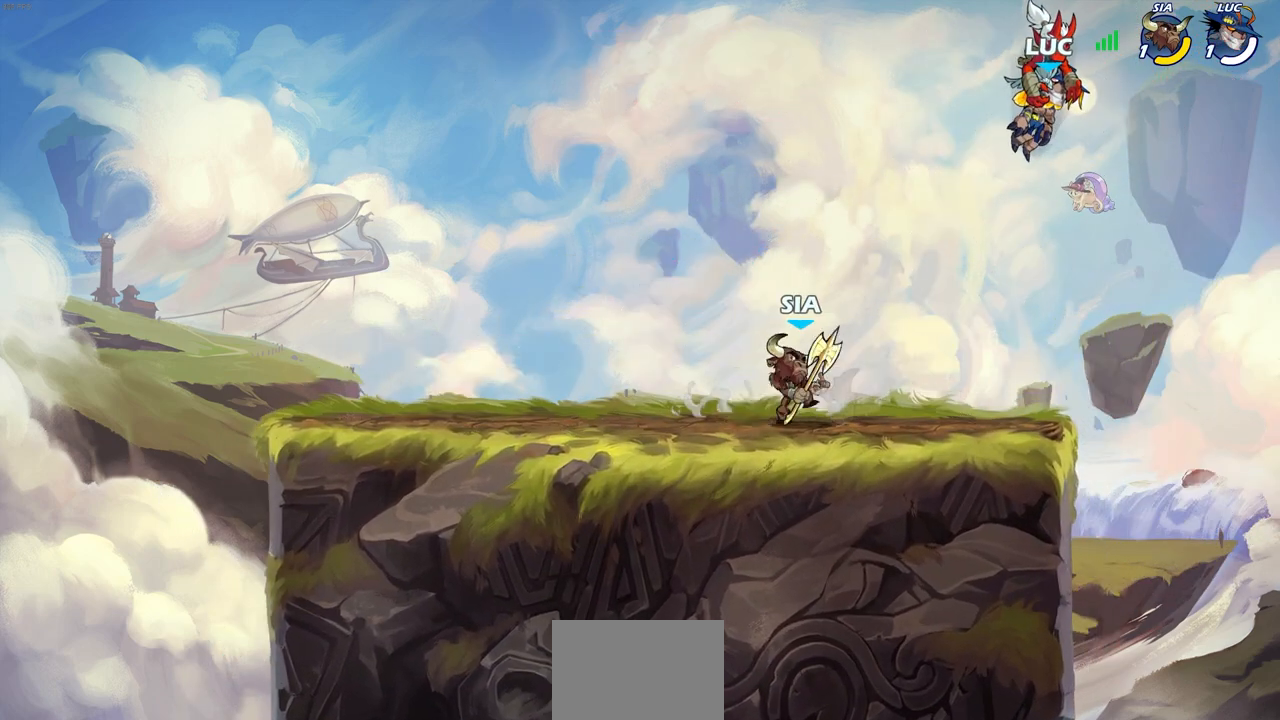
{"buttons": [], "left_stick": "center", "right_stick": "center", "events": []}
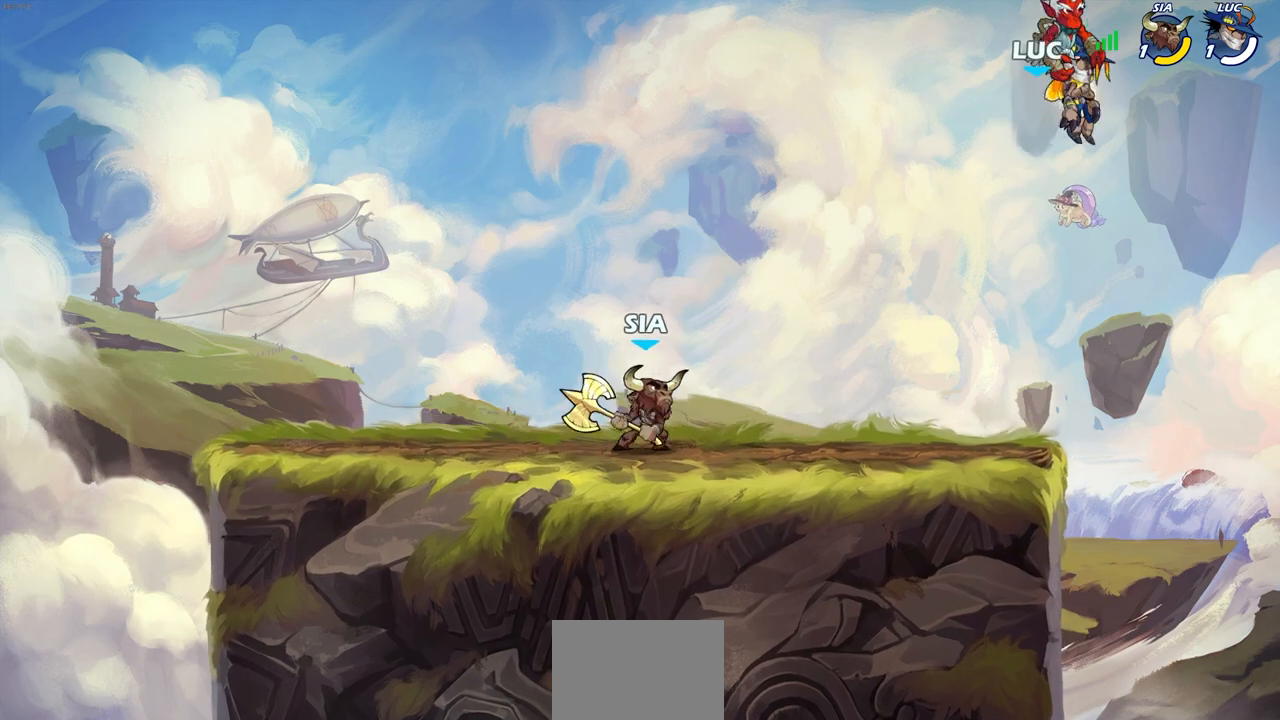
{"buttons": [], "left_stick": "left", "right_stick": "center", "events": [[300, "left_stick", "left"]]}
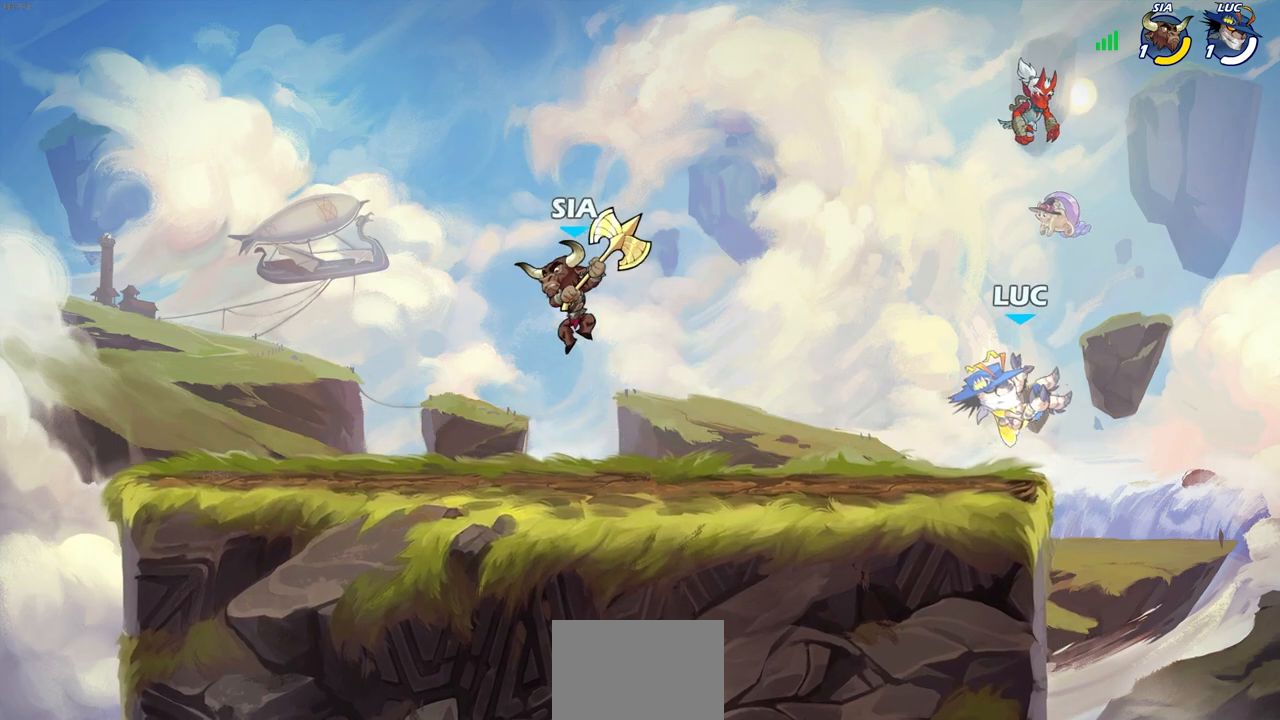
{"buttons": [], "left_stick": "left", "right_stick": "center", "events": []}
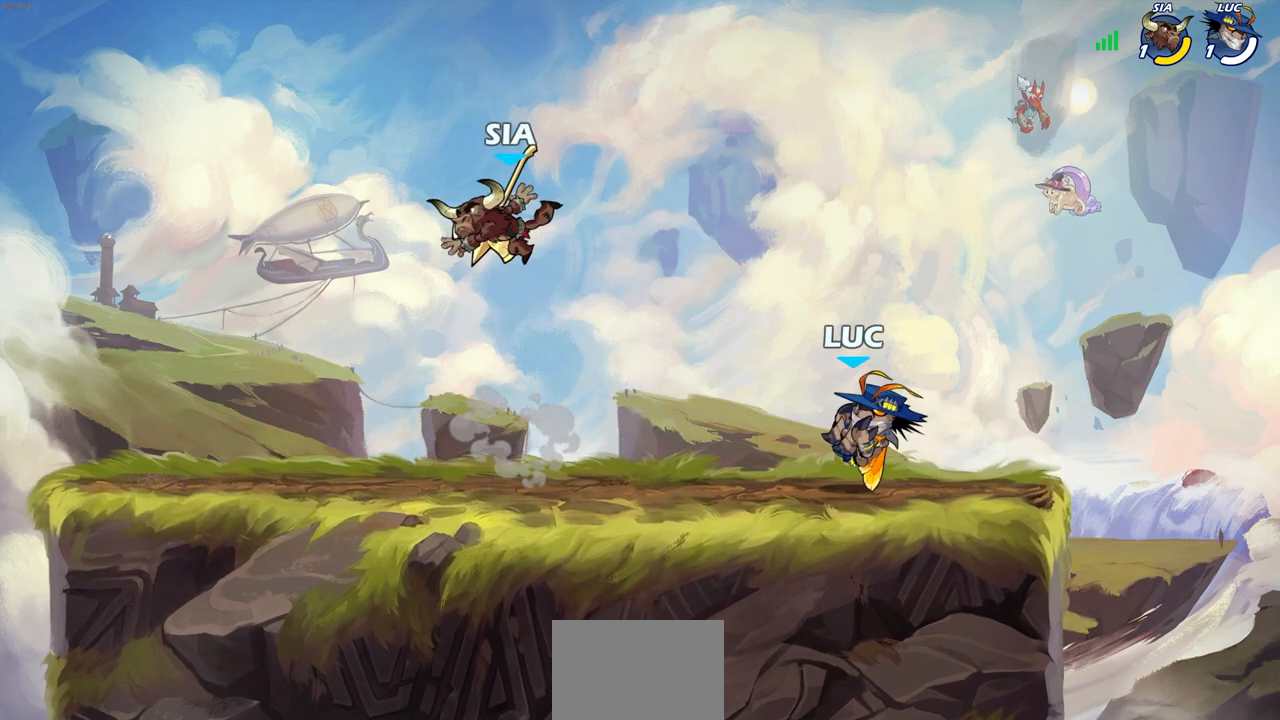
{"buttons": [], "left_stick": "center", "right_stick": "center", "events": [[17, "left_stick", "center"]]}
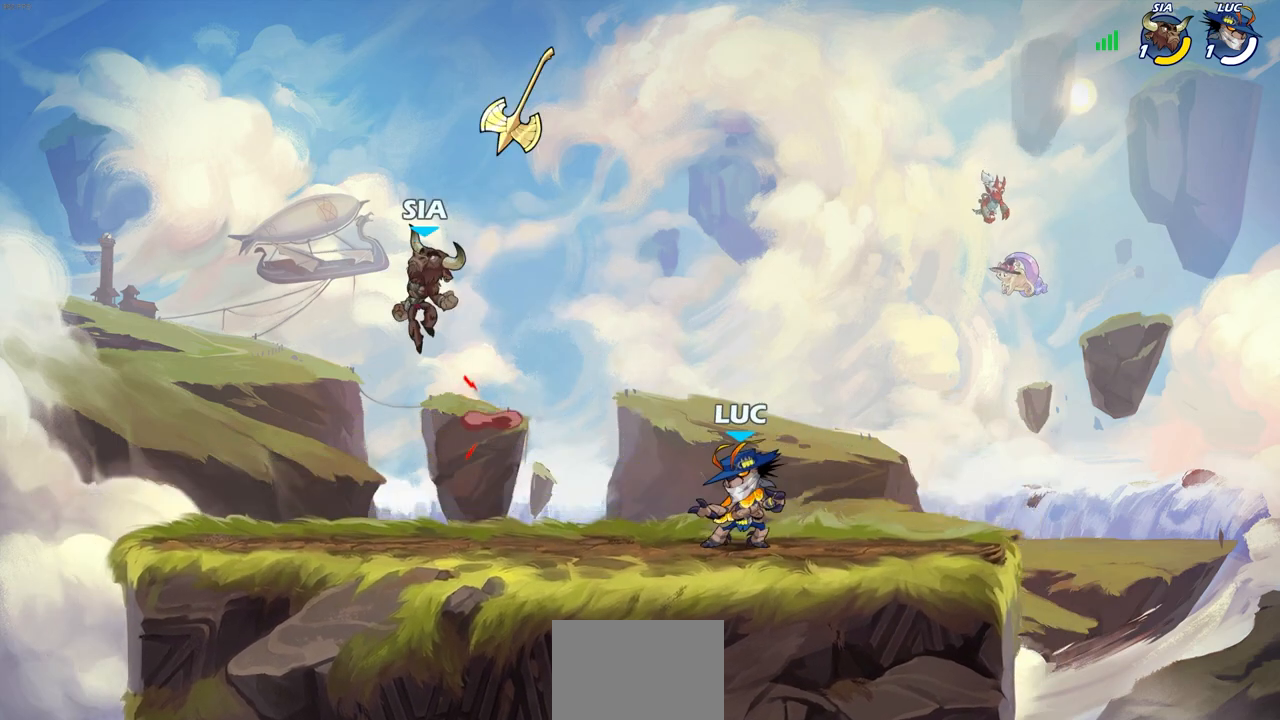
{"buttons": [], "left_stick": "left", "right_stick": "center", "events": [[217, "left_stick", "left"]]}
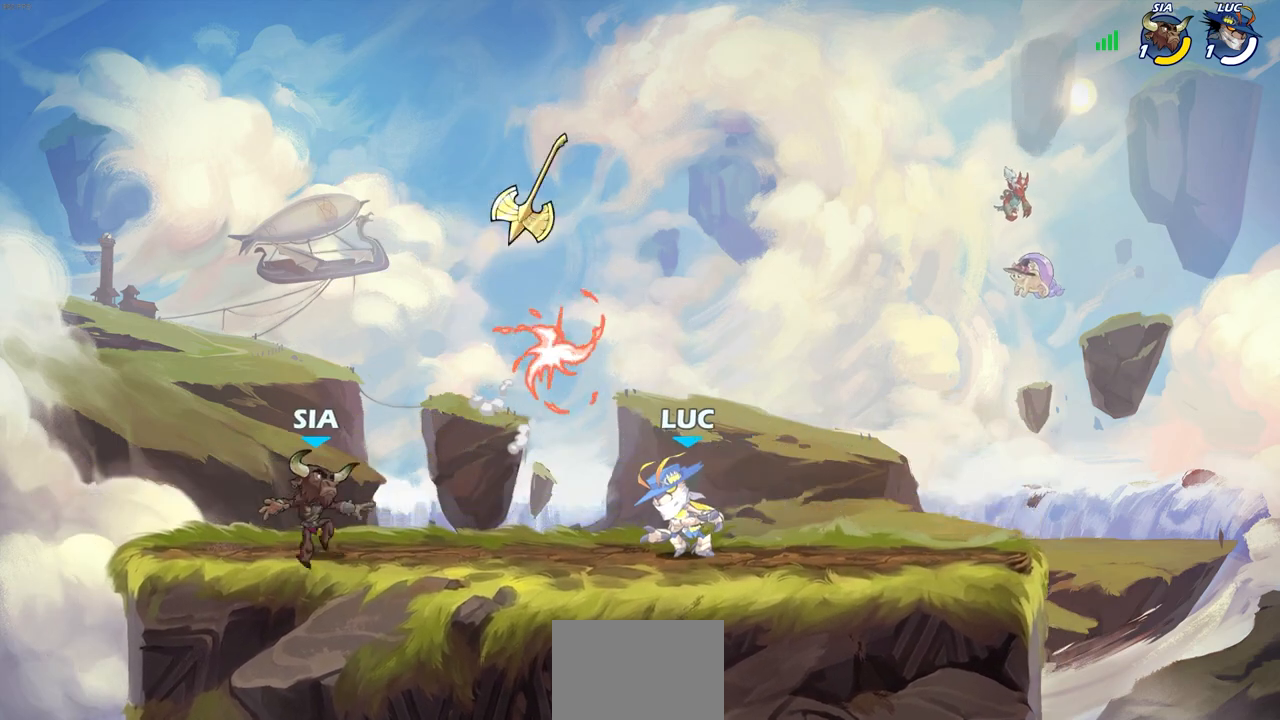
{"buttons": [], "left_stick": "center", "right_stick": "center", "events": [[17, "left_stick", "center"]]}
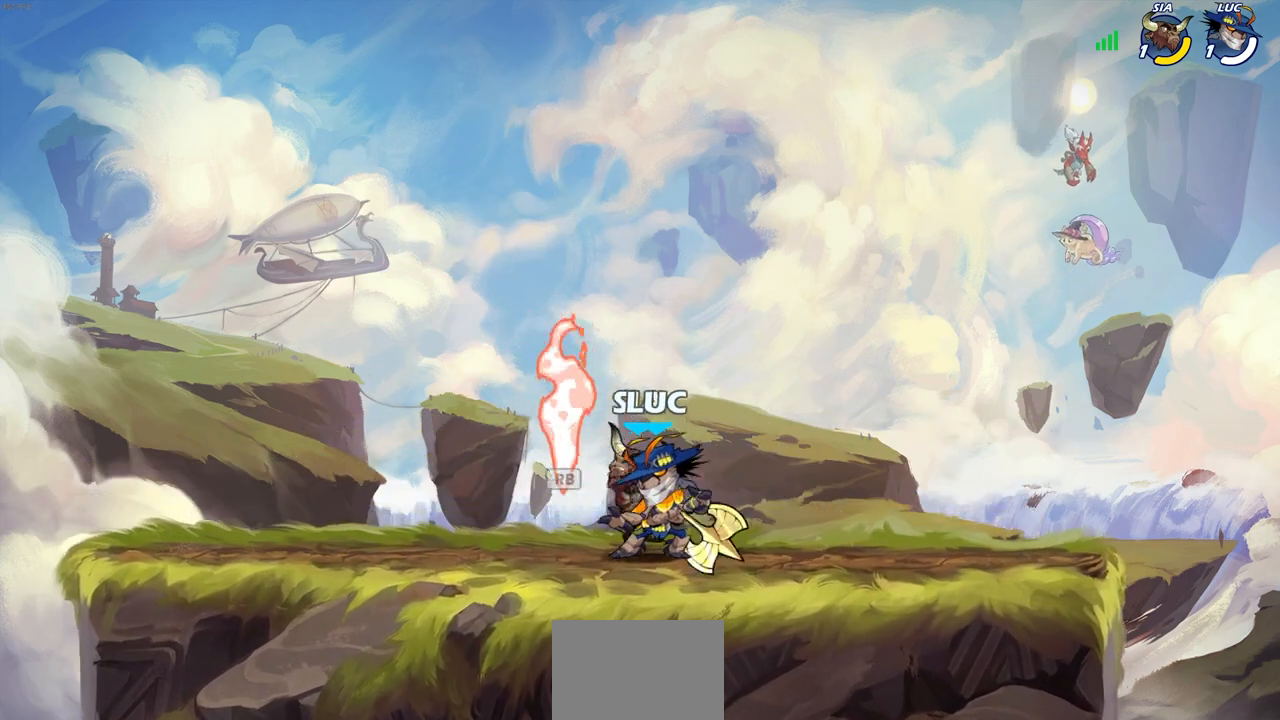
{"buttons": ["SQUARE"], "left_stick": "center", "right_stick": "center", "events": [[417, "R1", "down"], [450, "SQUARE", "down"], [483, "R1", "up"]]}
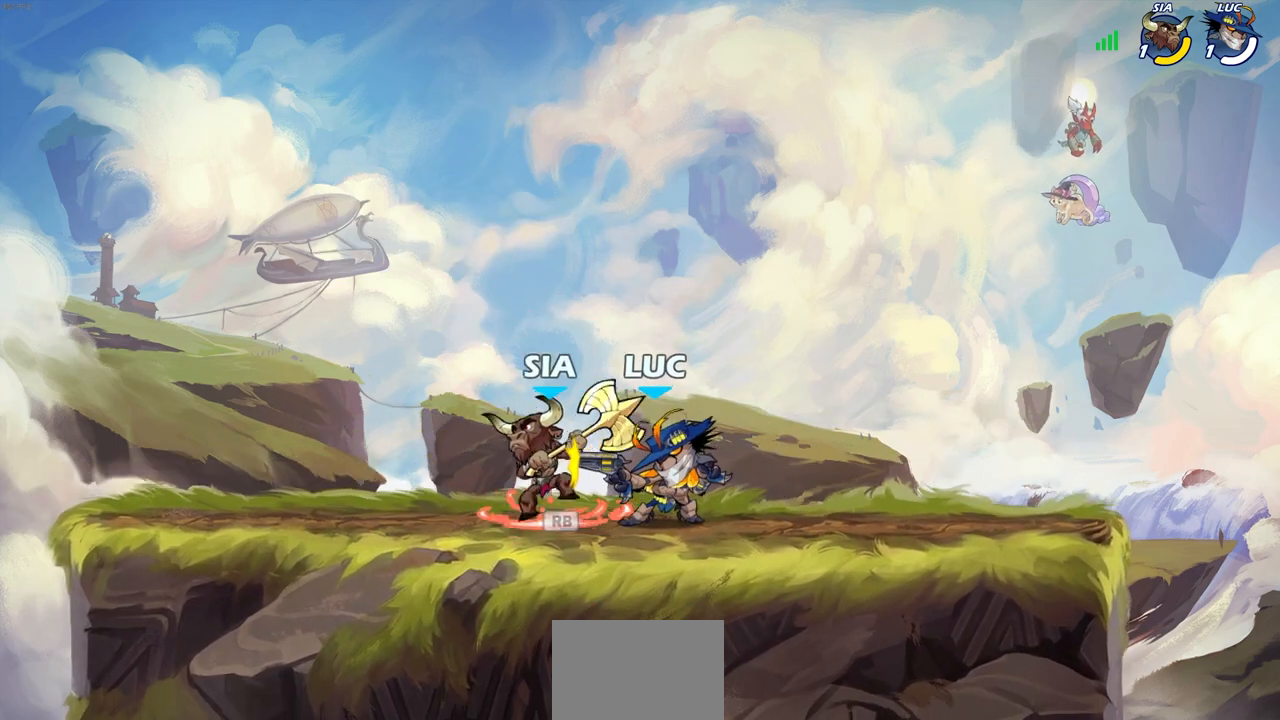
{"buttons": [], "left_stick": "center", "right_stick": "center", "events": [[33, "SQUARE", "up"], [100, "SQUARE", "down"], [183, "SQUARE", "up"], [250, "SQUARE", "down"], [333, "SQUARE", "up"], [417, "SQUARE", "down"], [500, "SQUARE", "up"]]}
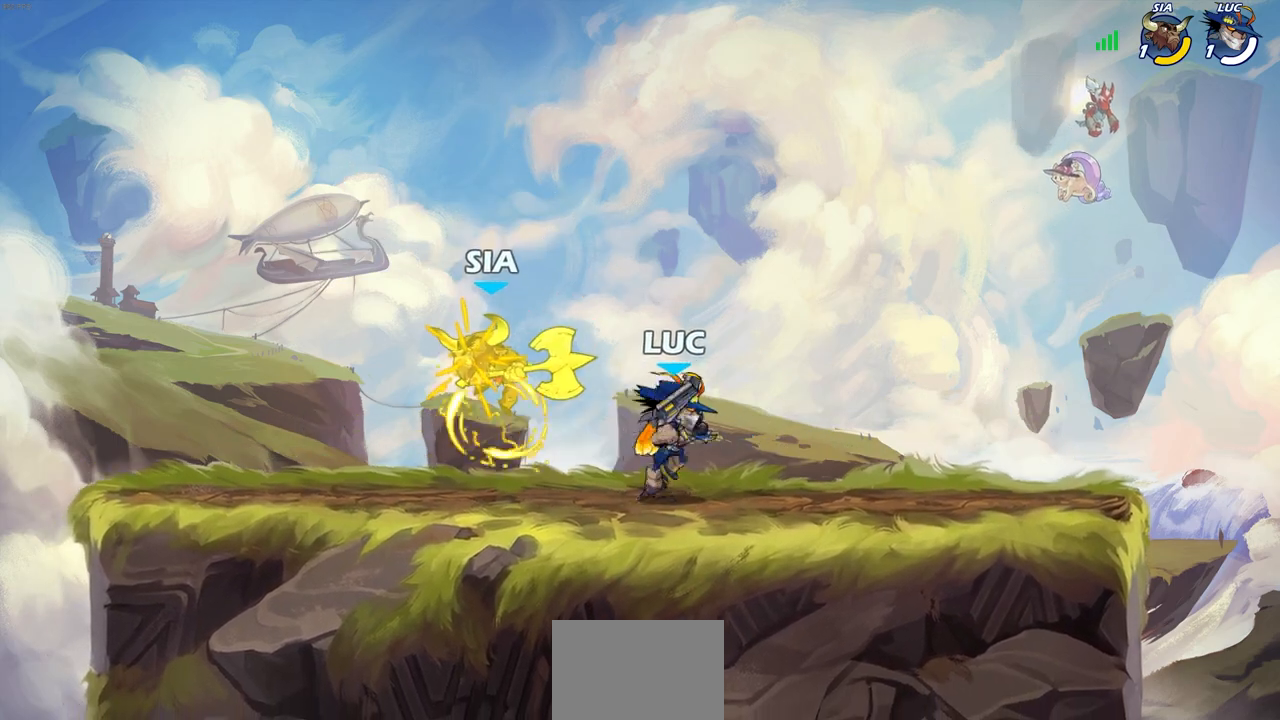
{"buttons": [], "left_stick": "left", "right_stick": "center", "events": [[83, "SQUARE", "down"], [200, "SQUARE", "up"], [300, "left_stick", "up-left"], [400, "left_stick", "left"]]}
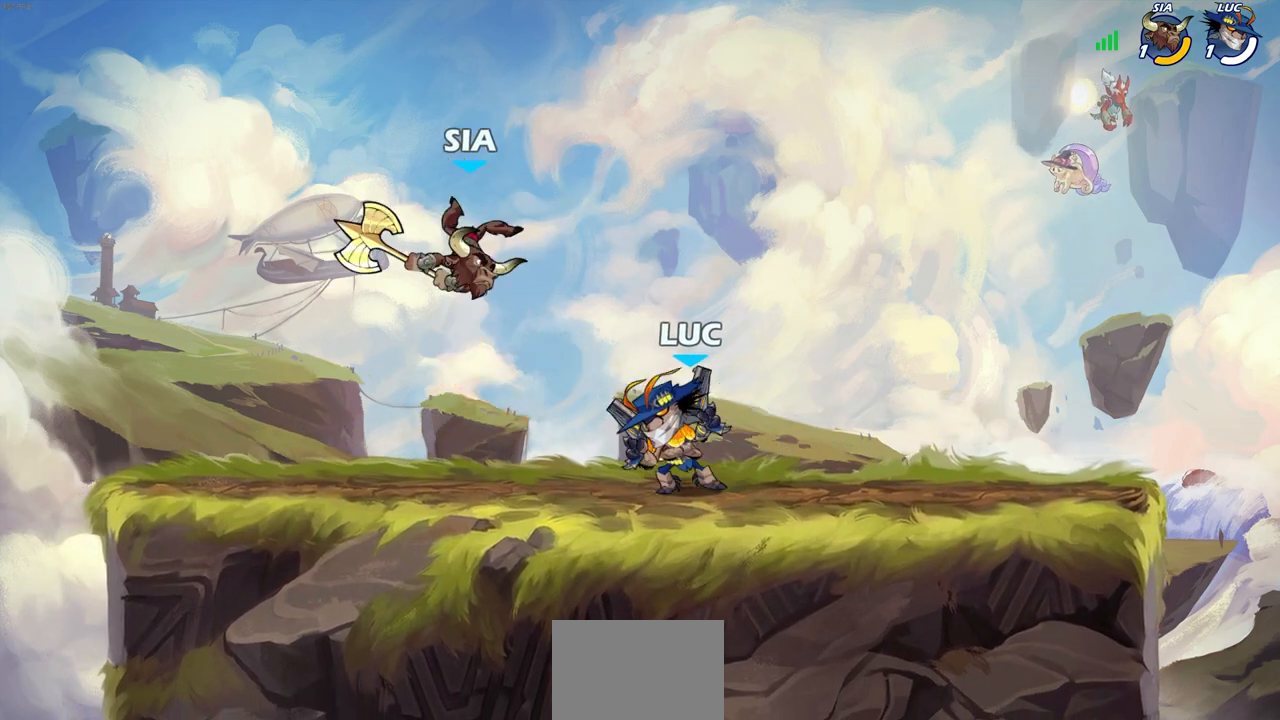
{"buttons": [], "left_stick": "up-right", "right_stick": "center", "events": [[350, "left_stick", "center"], [467, "left_stick", "up-right"]]}
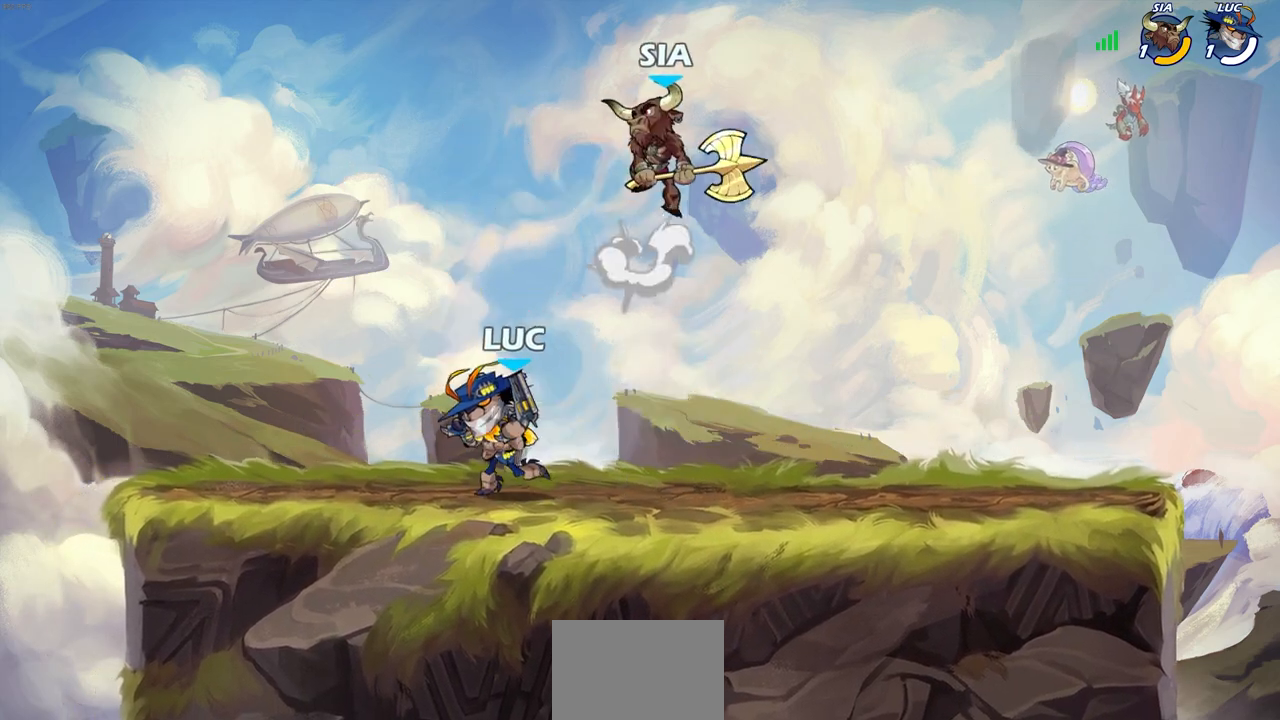
{"buttons": [], "left_stick": "center", "right_stick": "center", "events": [[33, "CROSS", "down"], [67, "SQUARE", "down"], [117, "CROSS", "up"], [150, "SQUARE", "up"], [217, "left_stick", "center"]]}
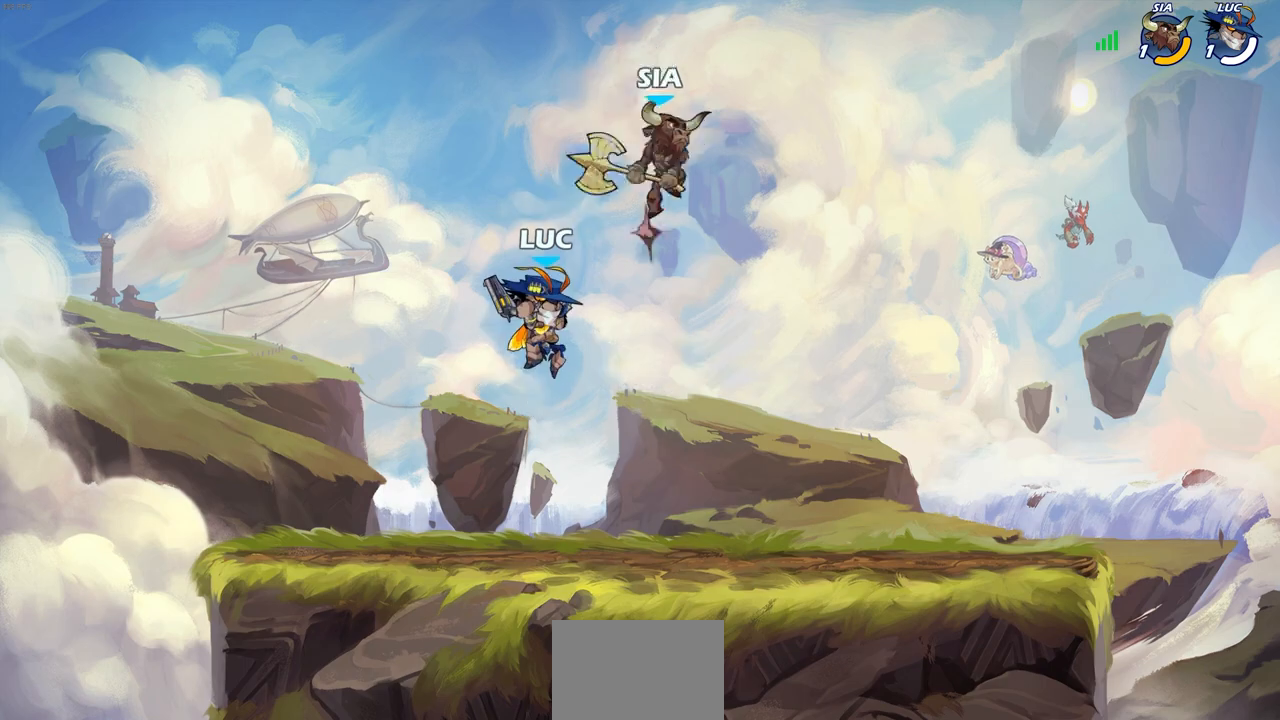
{"buttons": ["SQUARE", "R1", "R2"], "left_stick": "down-left", "right_stick": "center", "events": [[150, "left_stick", "up-right"], [167, "CROSS", "down"], [300, "CROSS", "up"], [417, "left_stick", "down-right"], [433, "R1", "down"], [433, "R2", "down"], [433, "SQUARE", "down"], [500, "left_stick", "down-left"]]}